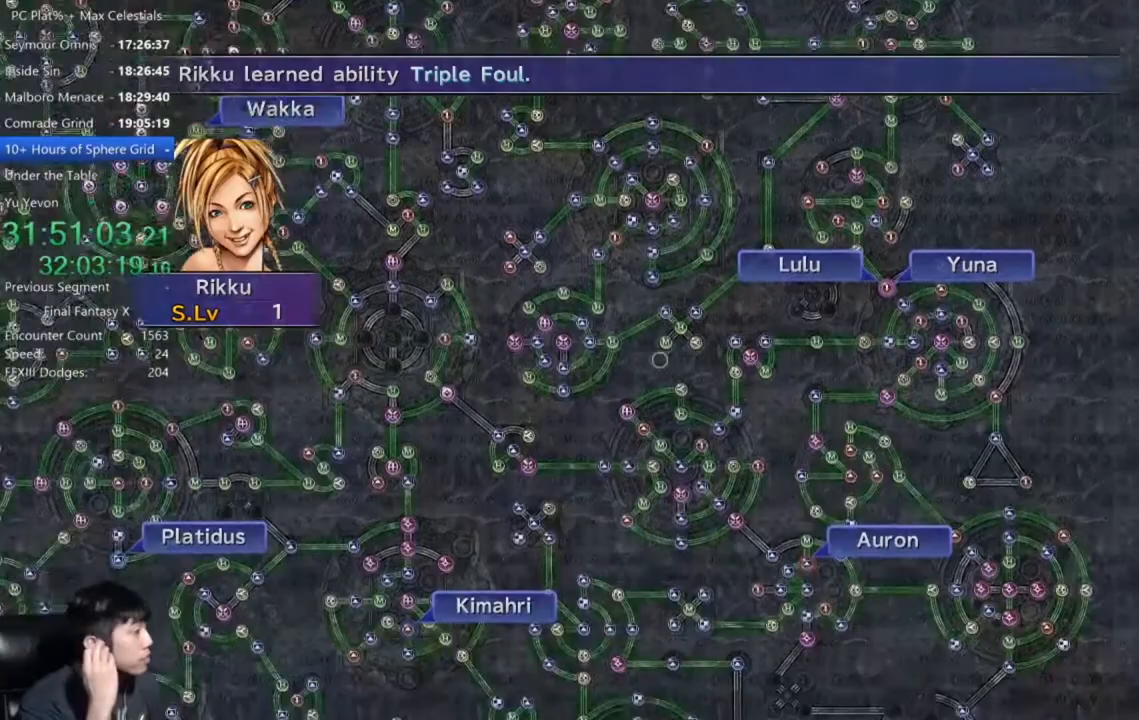
Gameplay with a controller (Xbox layout); each line is a JSON object with the inputs held at the frame after it. "events" lists button and stick changes between this image and that frame as [ms after this image, input, new state], when the widget could be followed in between.
{"buttons": [], "left_stick": "down-left", "right_stick": "center", "events": []}
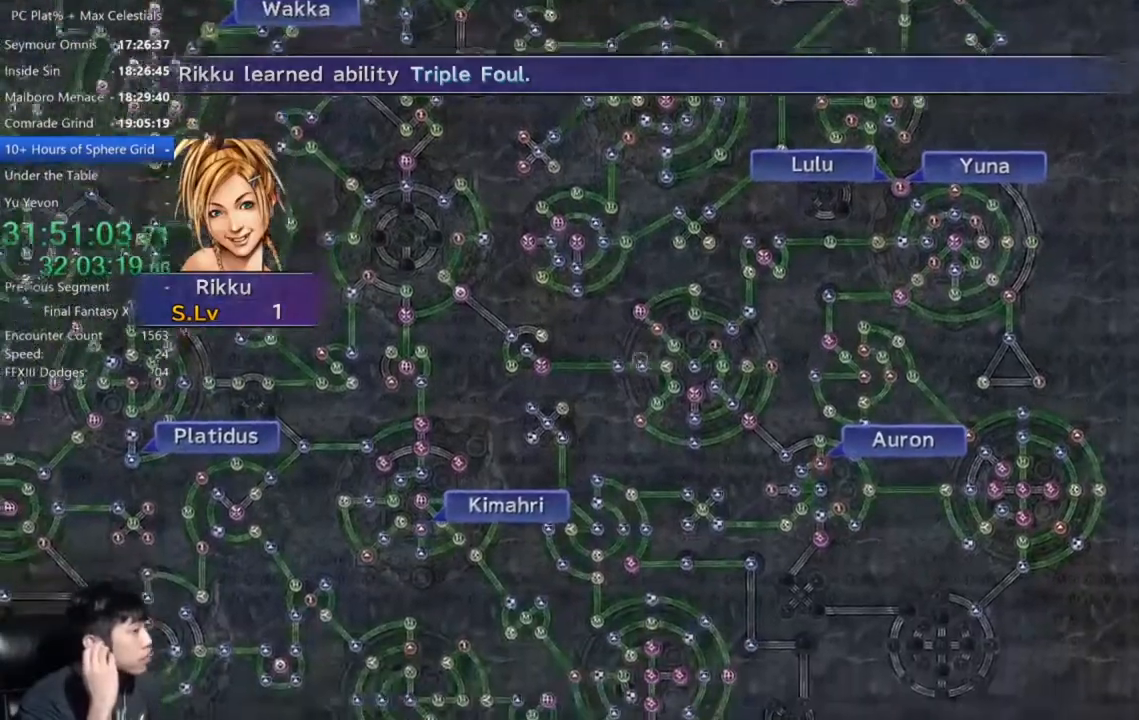
{"buttons": [], "left_stick": "down-left", "right_stick": "center", "events": []}
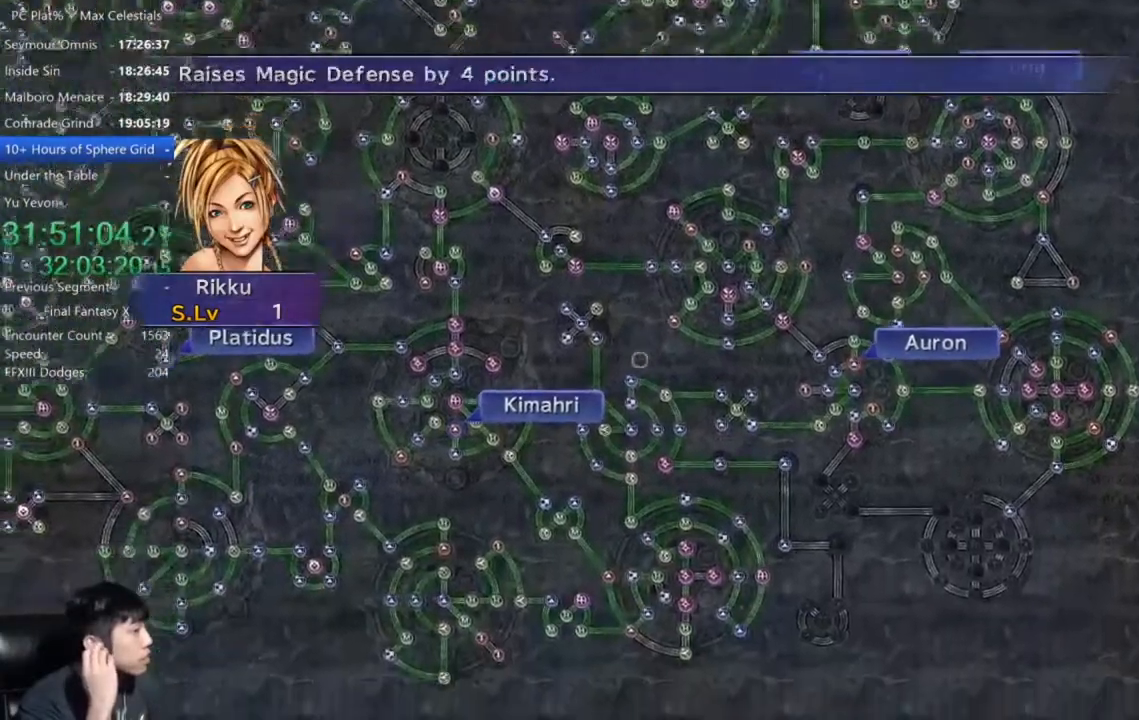
{"buttons": [], "left_stick": "left", "right_stick": "center", "events": [[367, "left_stick", "left"]]}
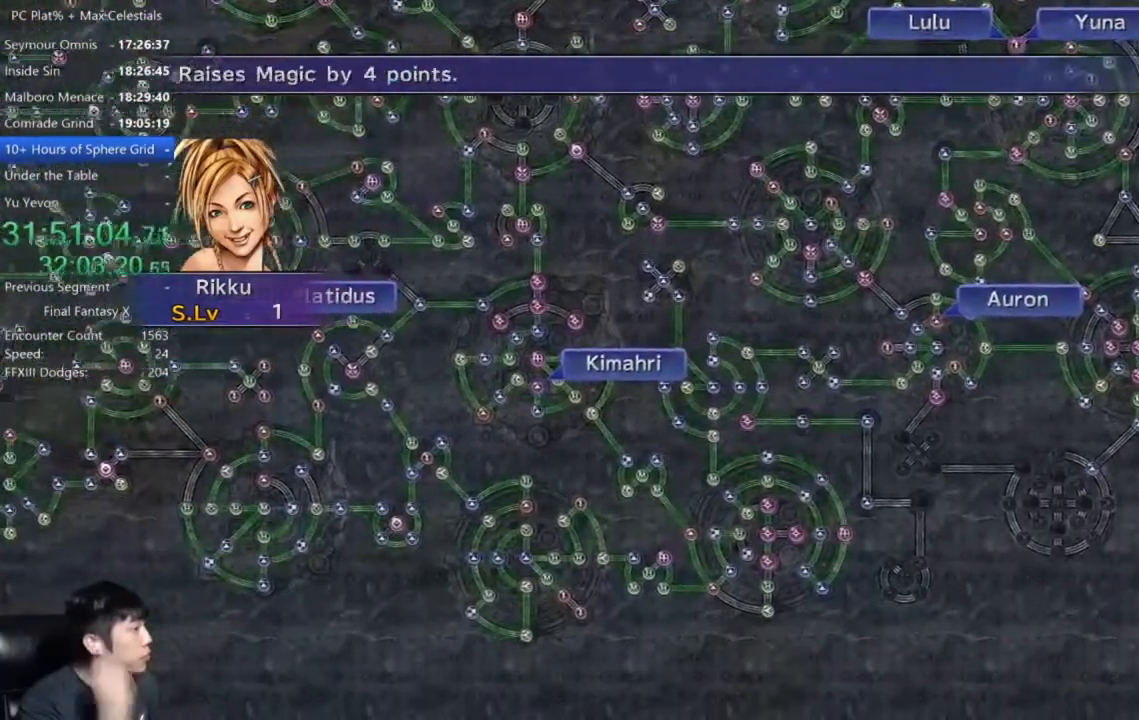
{"buttons": [], "left_stick": "up-left", "right_stick": "center", "events": [[467, "left_stick", "up-left"]]}
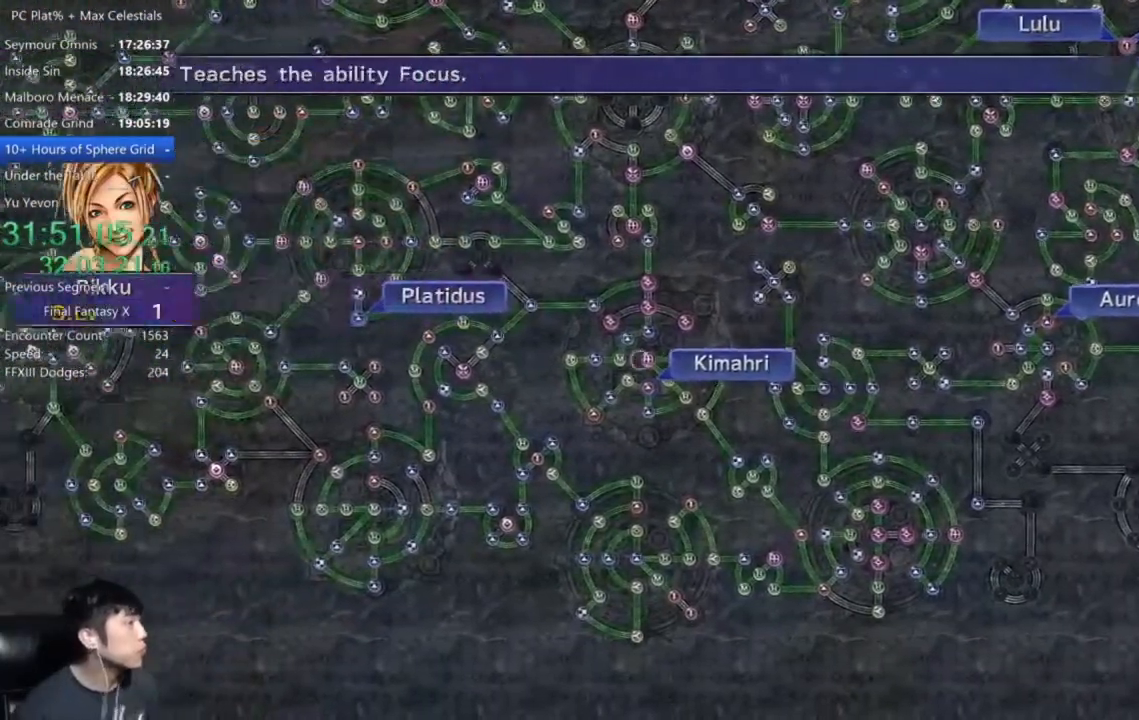
{"buttons": [], "left_stick": "up-left", "right_stick": "center", "events": []}
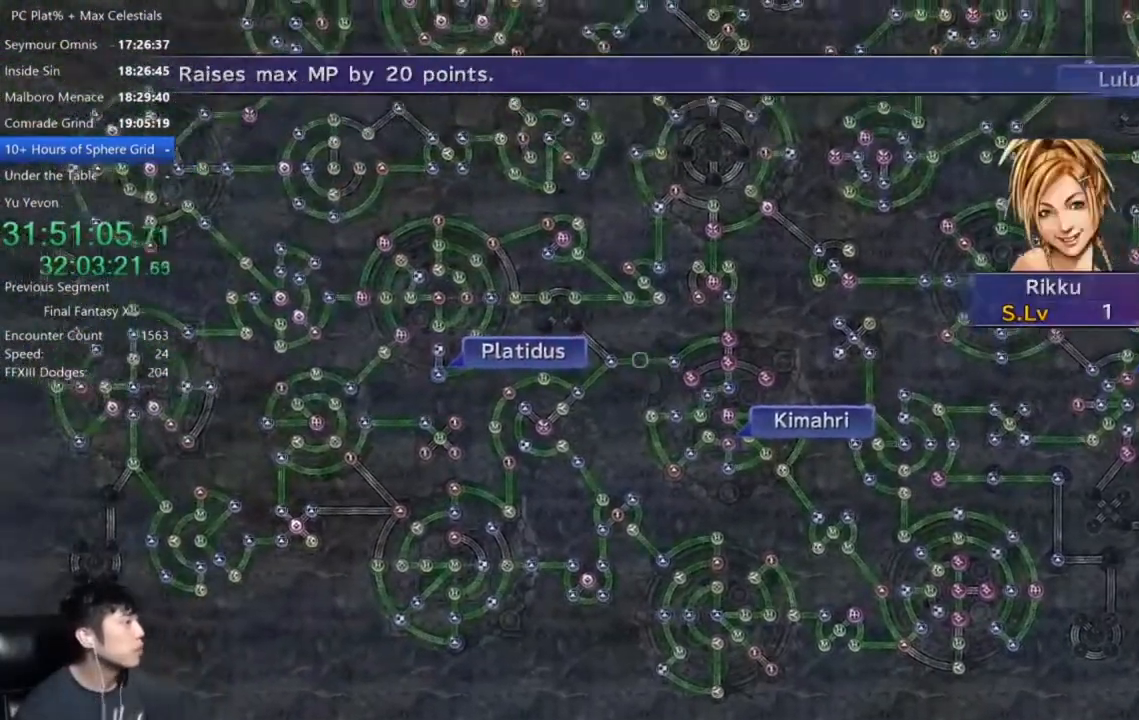
{"buttons": [], "left_stick": "up-left", "right_stick": "center", "events": []}
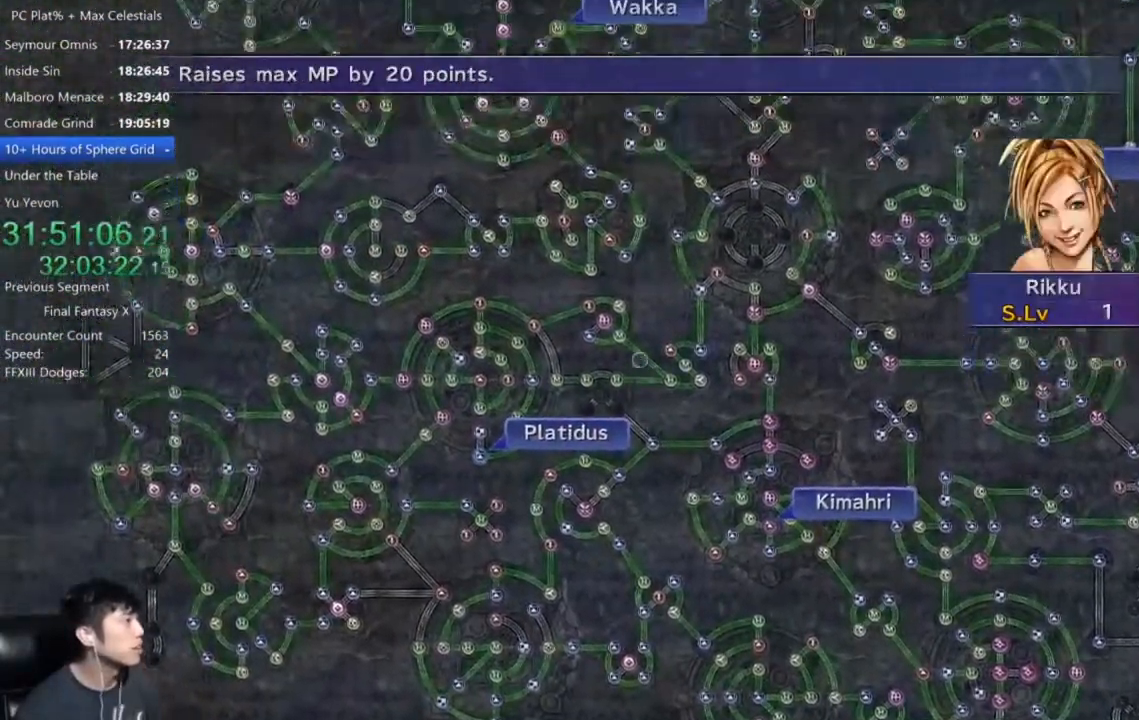
{"buttons": [], "left_stick": "up", "right_stick": "center", "events": [[201, "left_stick", "up"]]}
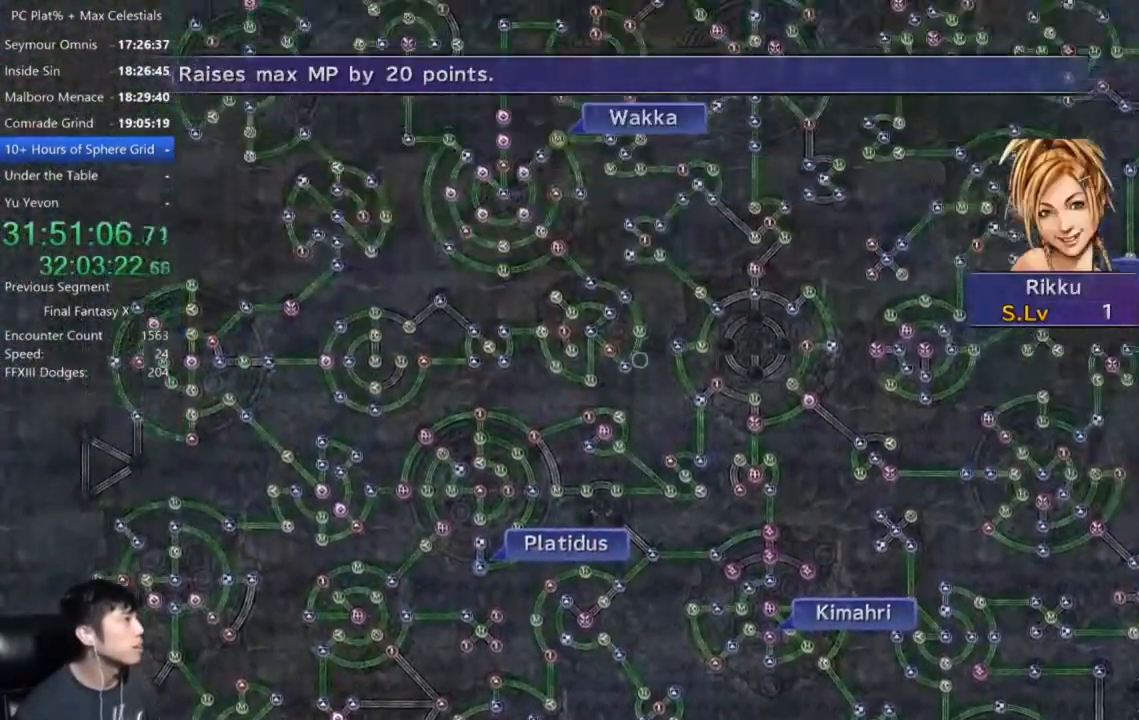
{"buttons": [], "left_stick": "up", "right_stick": "center", "events": []}
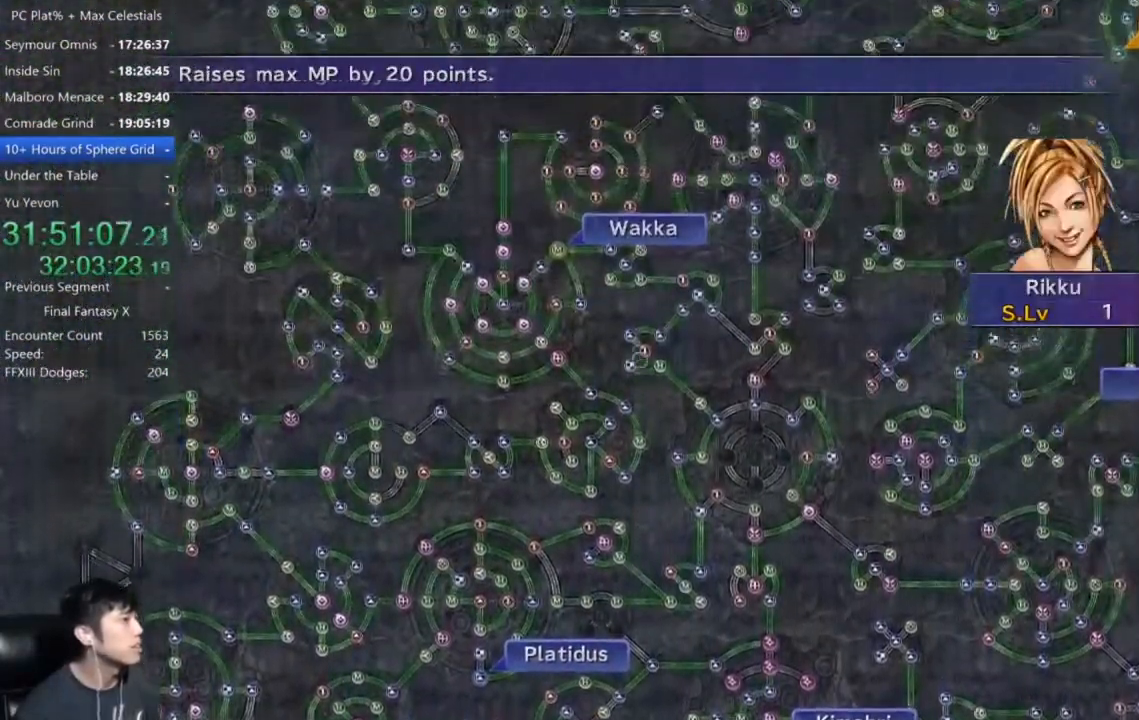
{"buttons": [], "left_stick": "up", "right_stick": "center", "events": []}